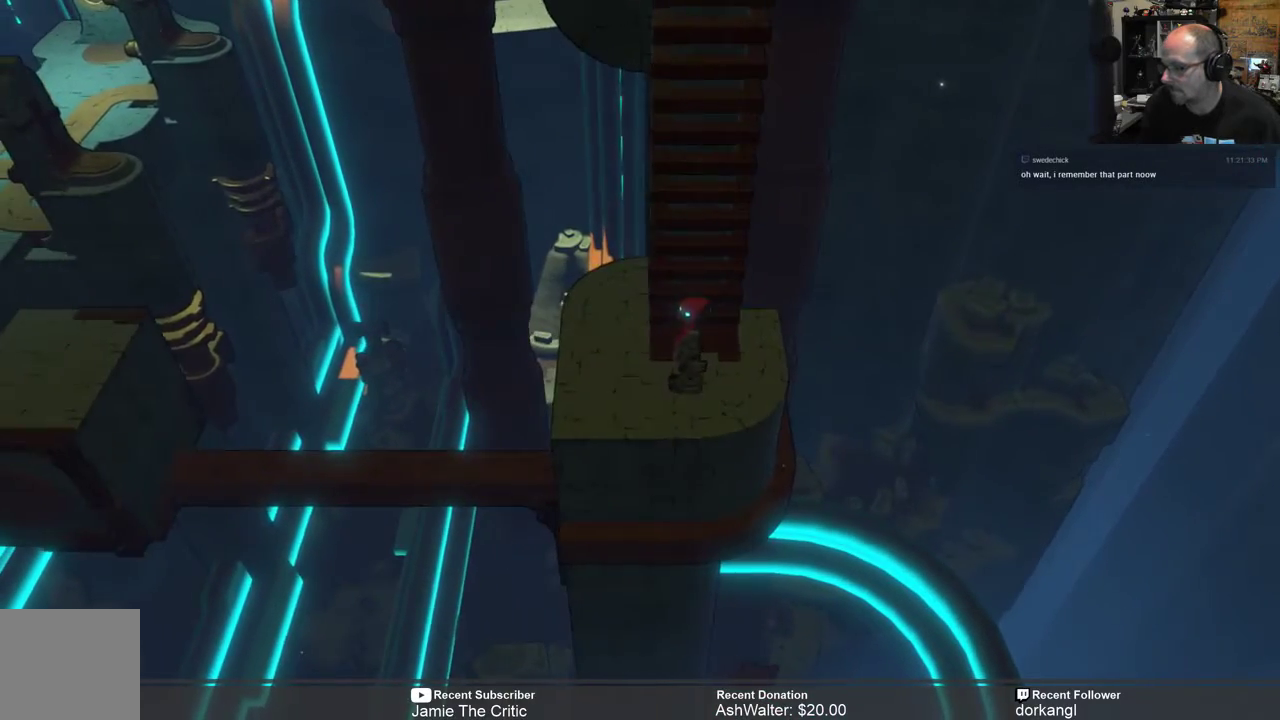
Gameplay with a controller (Xbox layout); each line is a JSON object with the inputs held at the frame after it. "events" lists button and stick changes between this image and that frame as [ms after this image, input, new state], when the widget could be followed in between.
{"buttons": [], "left_stick": "center", "right_stick": "center", "events": [[83, "left_stick", "down-left"], [250, "left_stick", "center"]]}
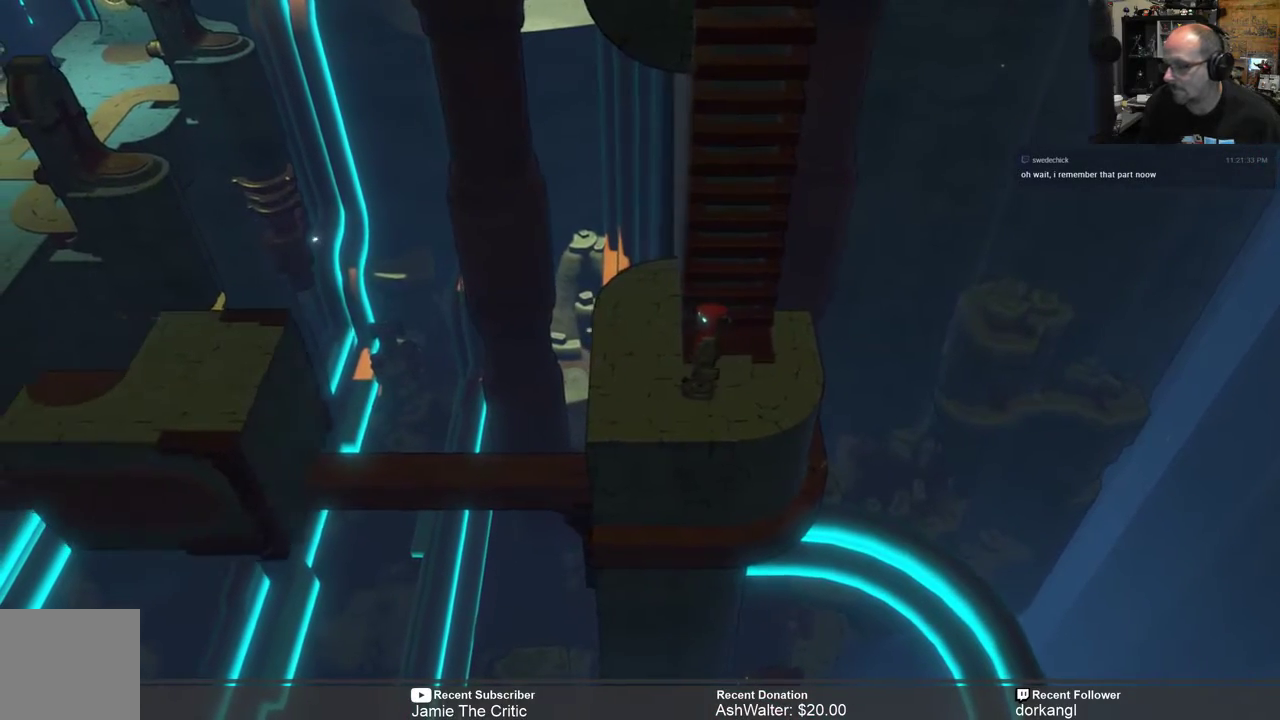
{"buttons": [], "left_stick": "center", "right_stick": "center", "events": [[217, "left_stick", "left"], [450, "left_stick", "center"]]}
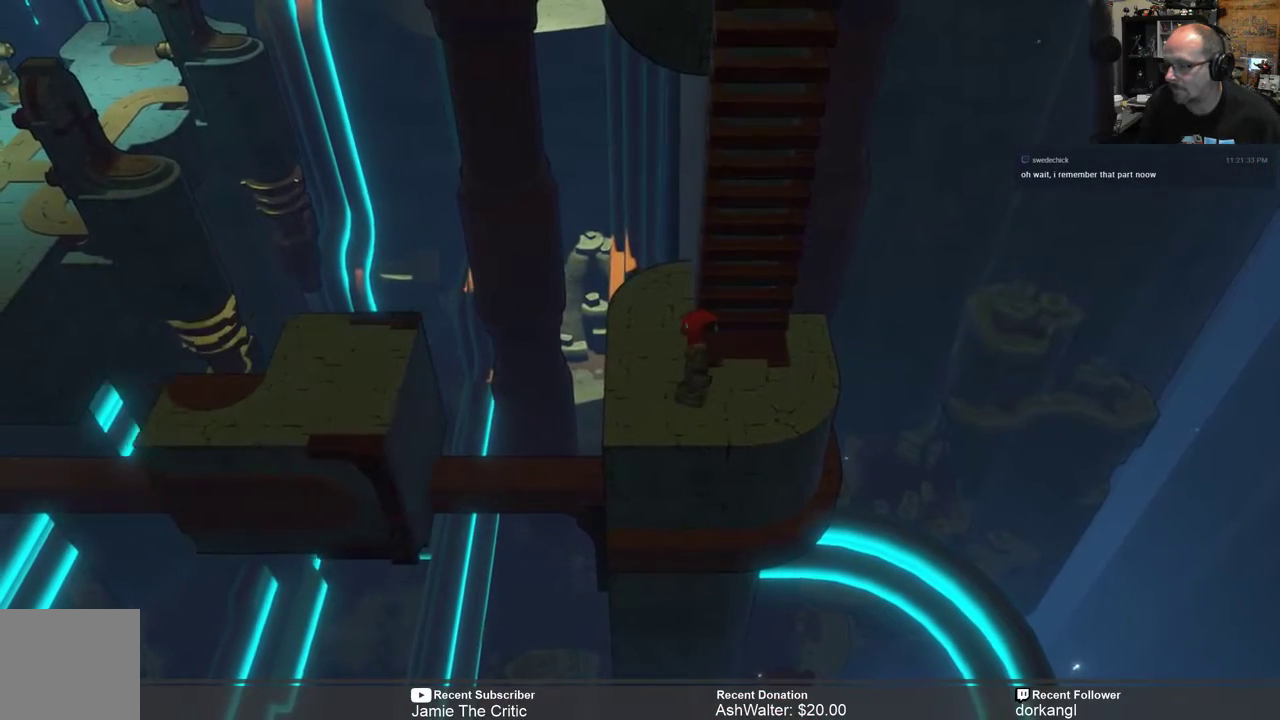
{"buttons": [], "left_stick": "center", "right_stick": "center", "events": [[250, "left_stick", "left"], [417, "left_stick", "center"]]}
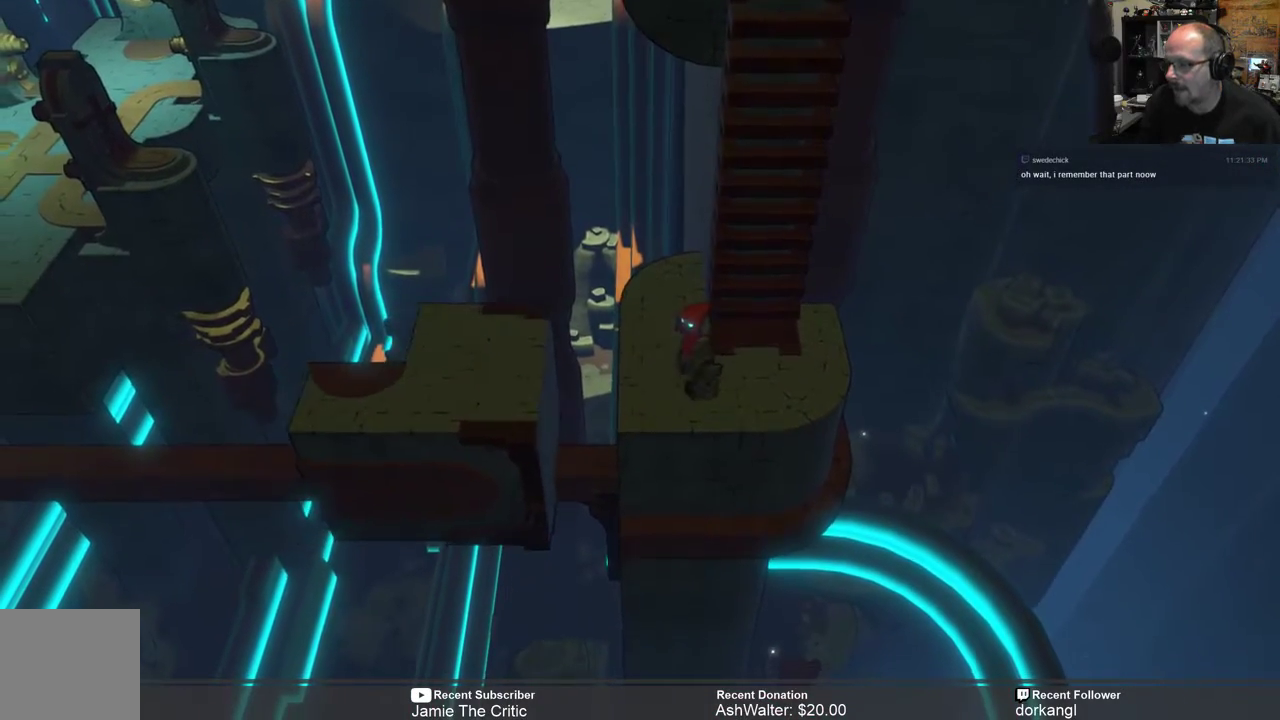
{"buttons": [], "left_stick": "left", "right_stick": "center", "events": [[167, "left_stick", "left"]]}
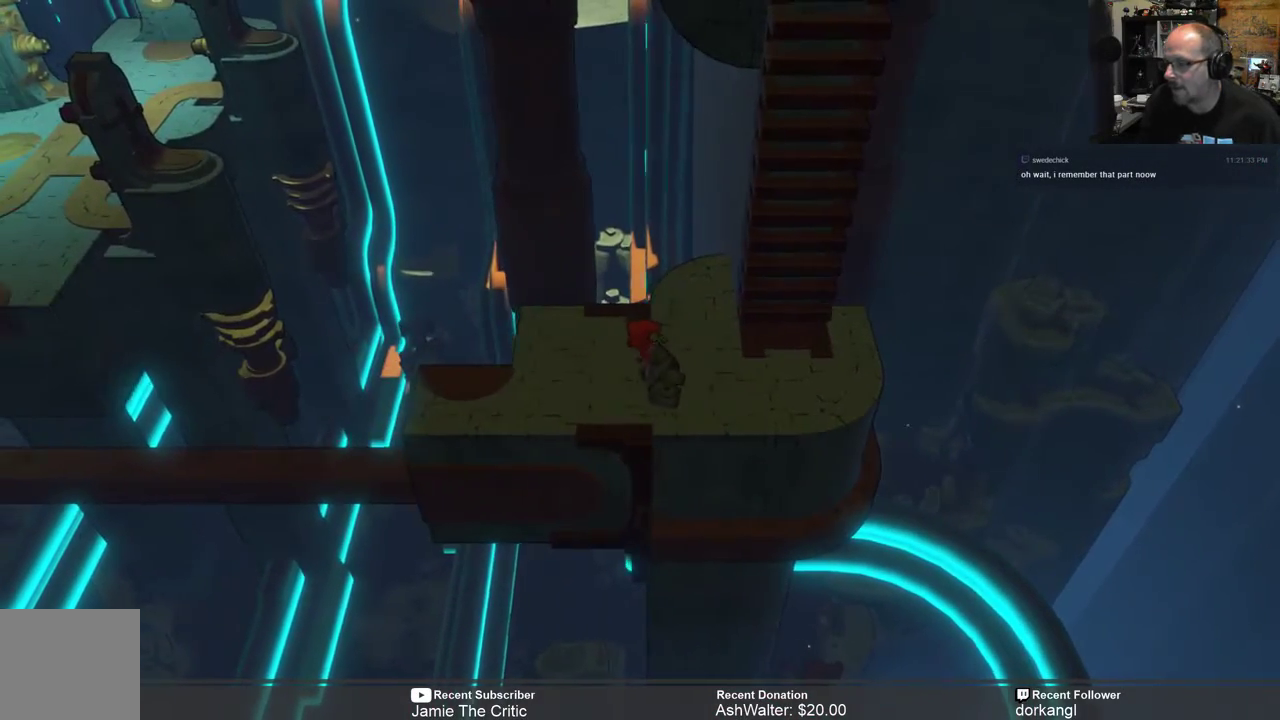
{"buttons": [], "left_stick": "left", "right_stick": "center", "events": [[167, "left_stick", "center"], [400, "left_stick", "left"]]}
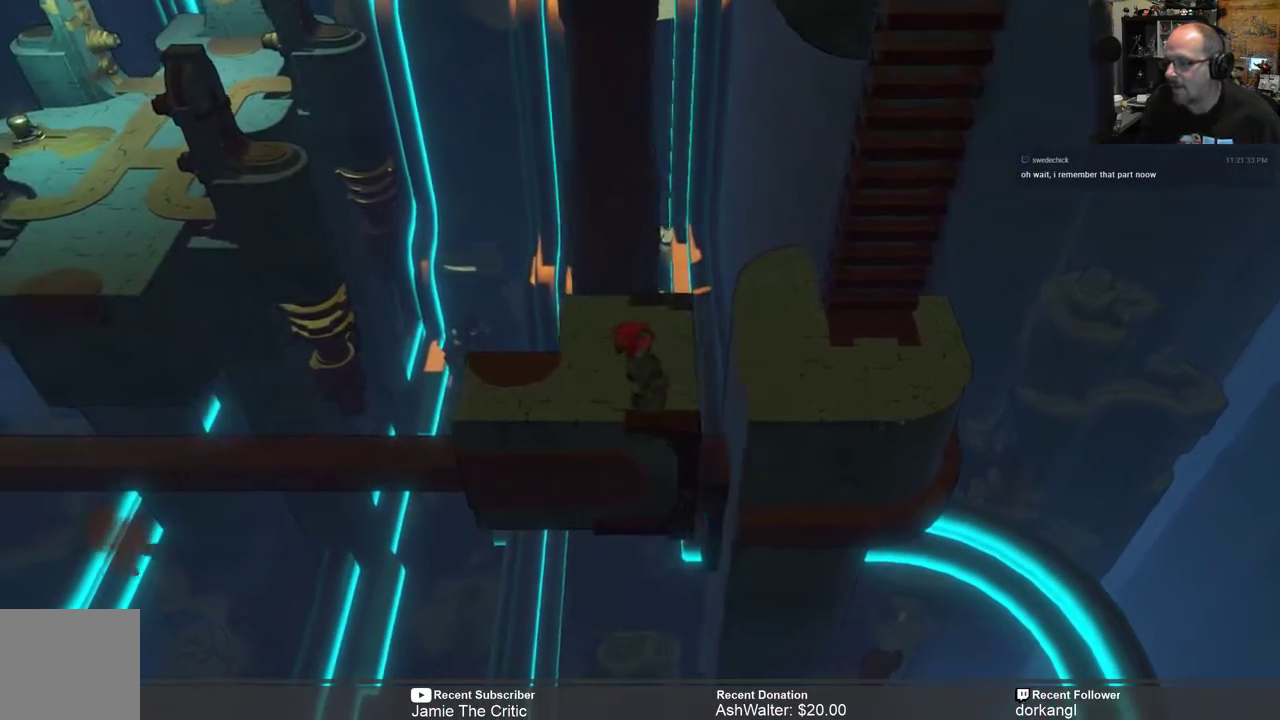
{"buttons": [], "left_stick": "center", "right_stick": "center", "events": [[100, "left_stick", "center"]]}
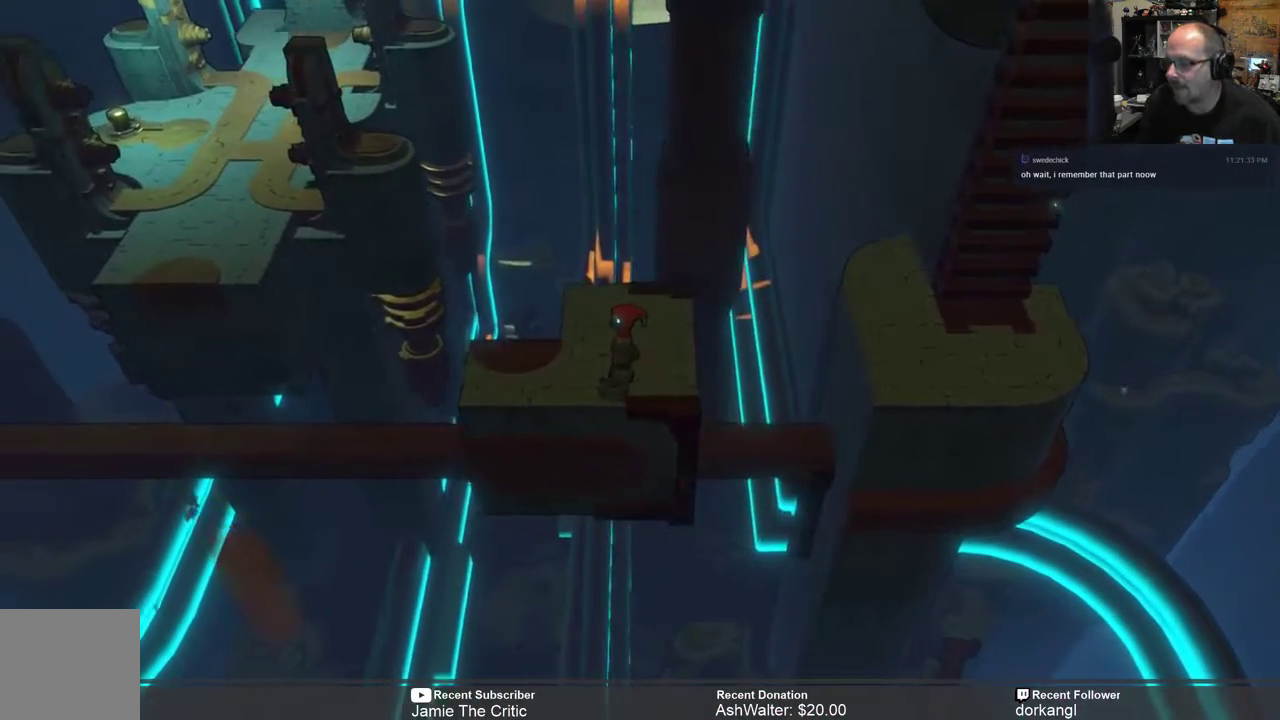
{"buttons": [], "left_stick": "center", "right_stick": "center", "events": []}
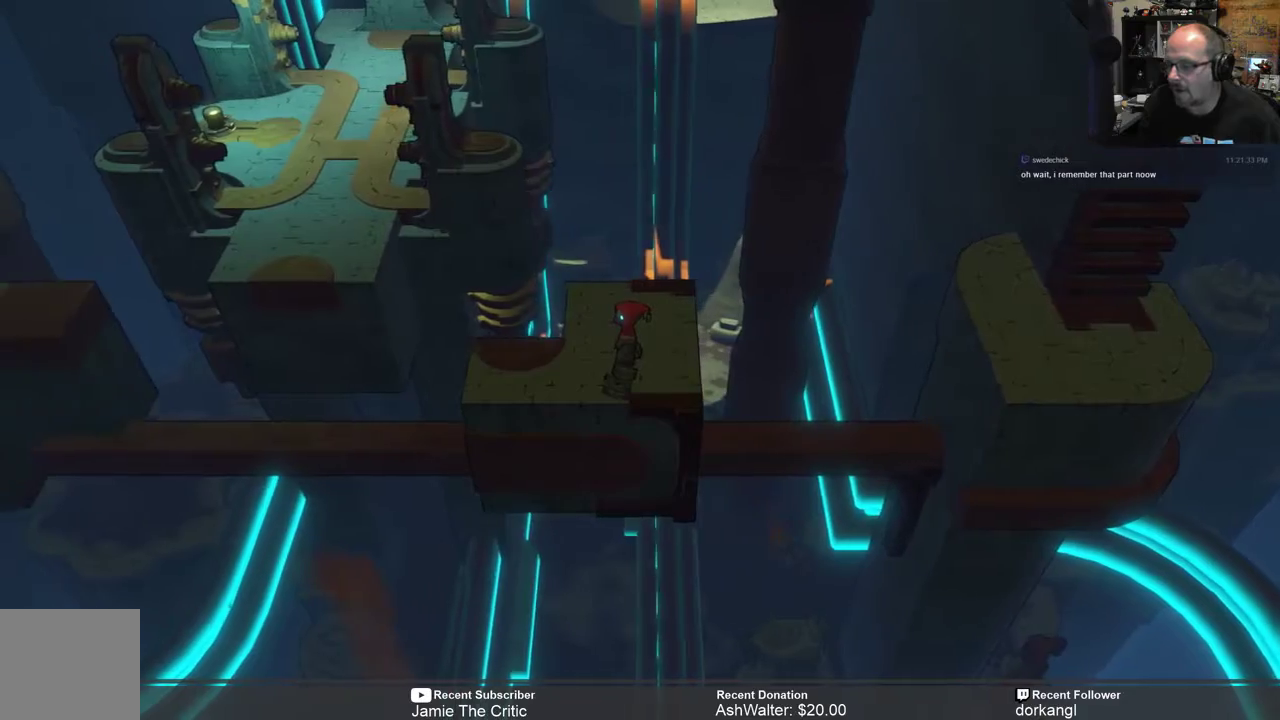
{"buttons": [], "left_stick": "center", "right_stick": "center", "events": []}
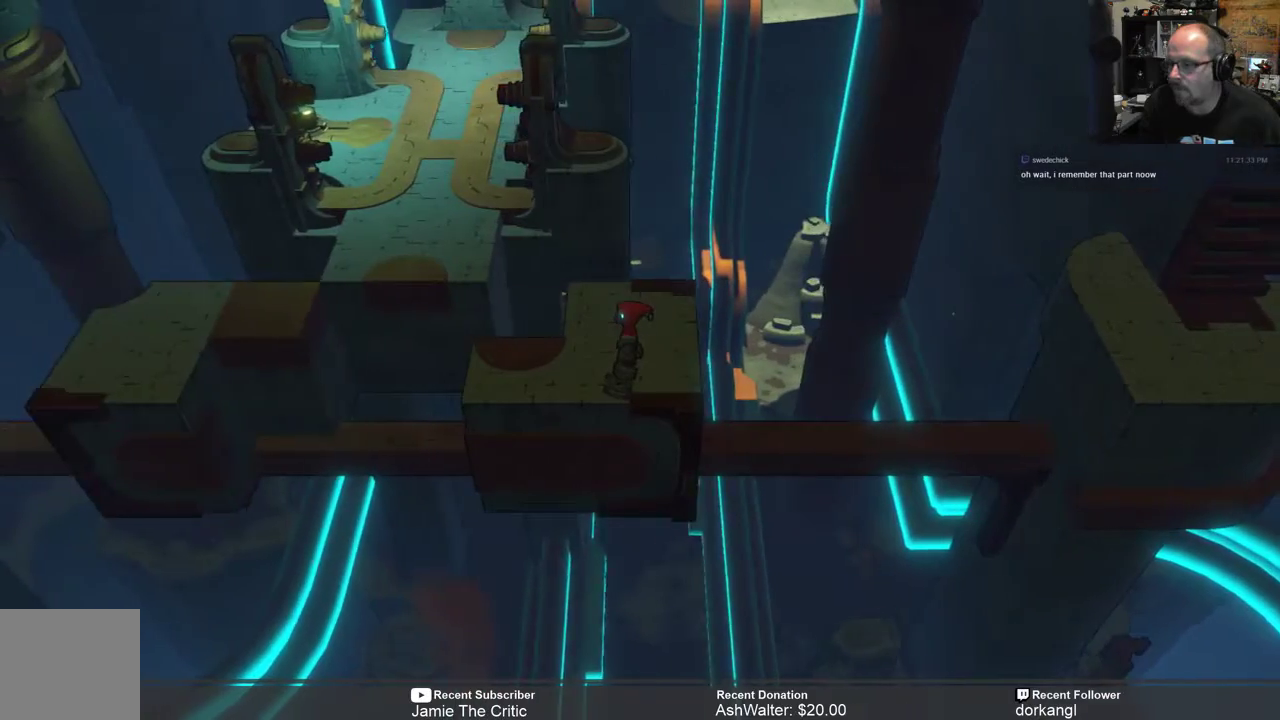
{"buttons": [], "left_stick": "center", "right_stick": "center", "events": []}
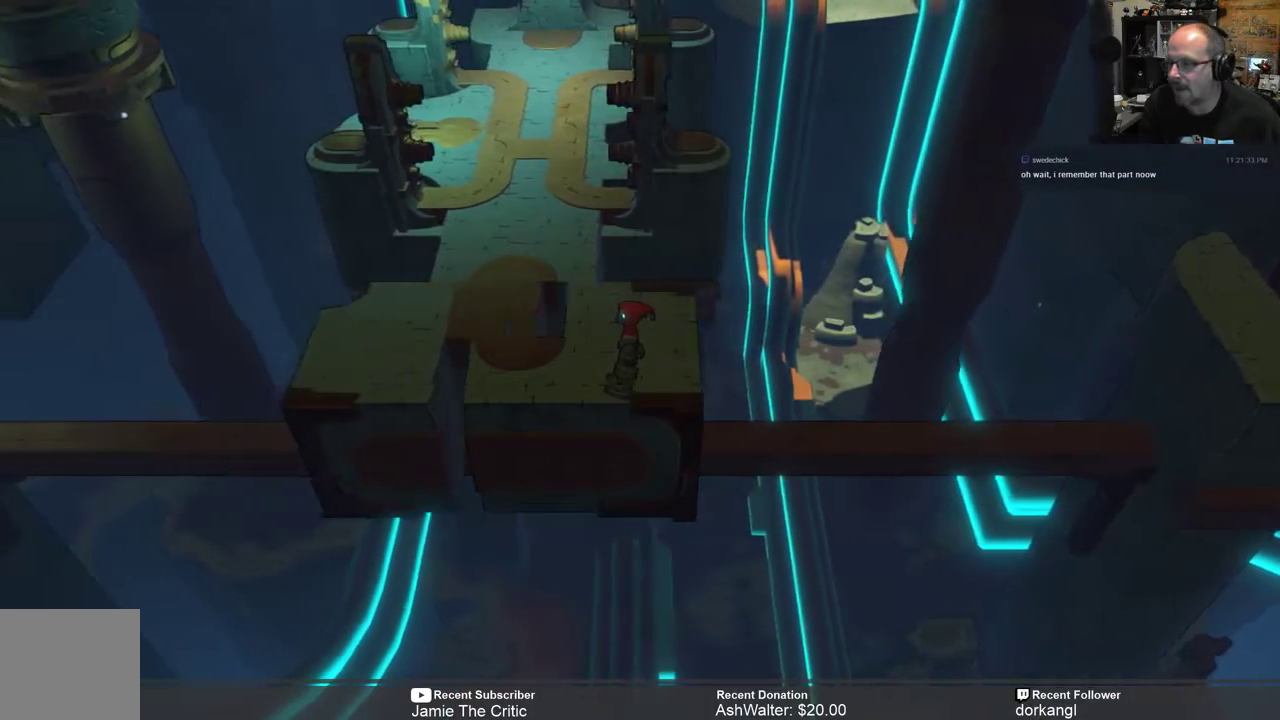
{"buttons": [], "left_stick": "up", "right_stick": "center", "events": [[83, "left_stick", "left"], [150, "left_stick", "up-left"], [383, "left_stick", "up"]]}
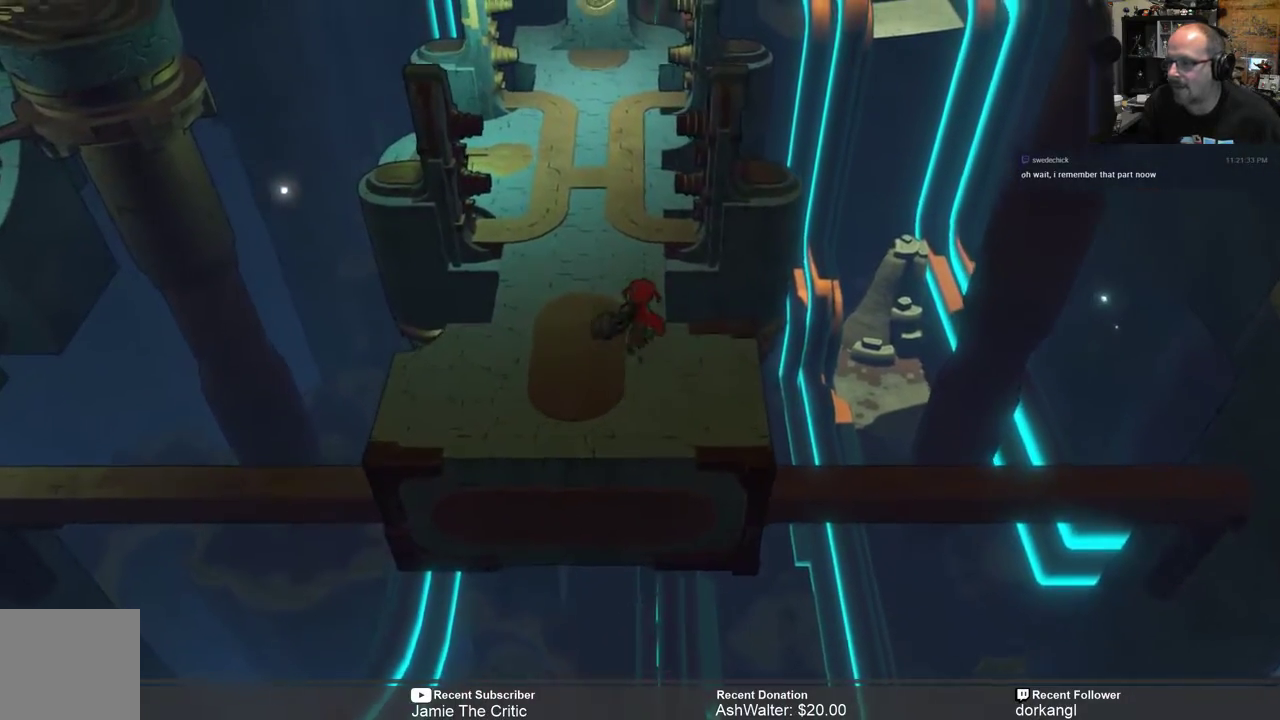
{"buttons": [], "left_stick": "up", "right_stick": "center", "events": []}
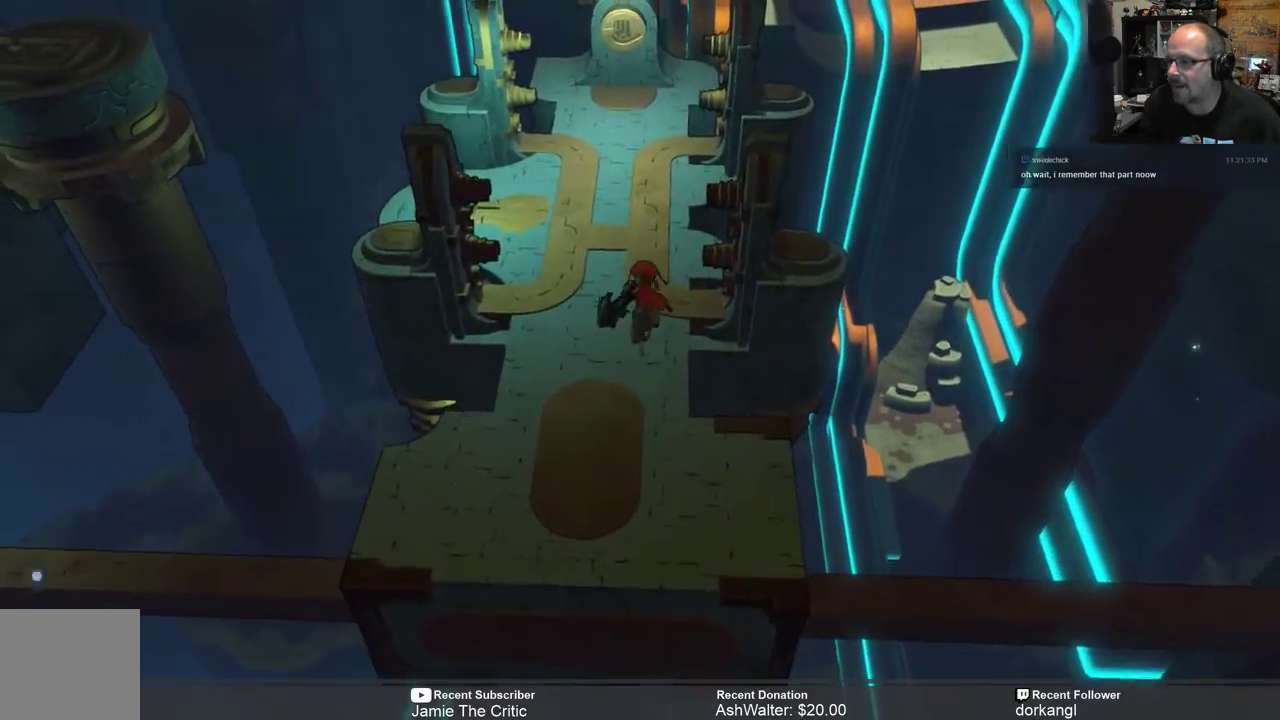
{"buttons": [], "left_stick": "up", "right_stick": "center", "events": []}
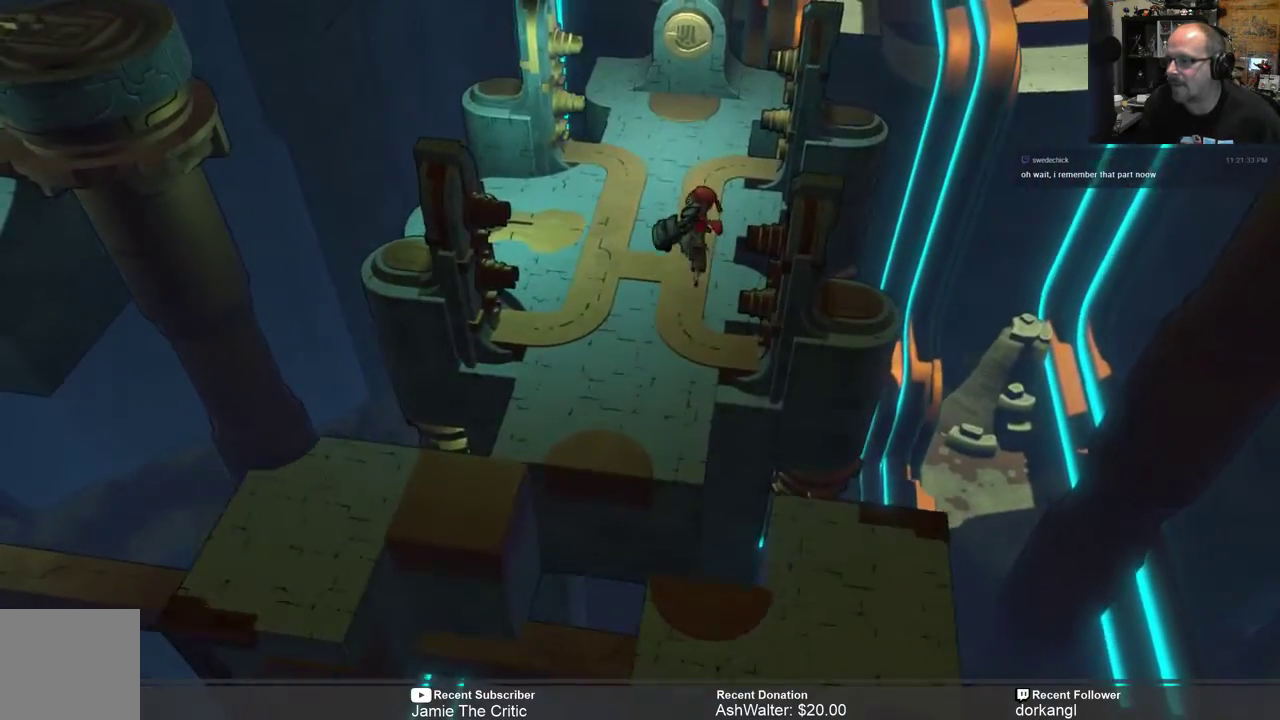
{"buttons": [], "left_stick": "up", "right_stick": "center", "events": []}
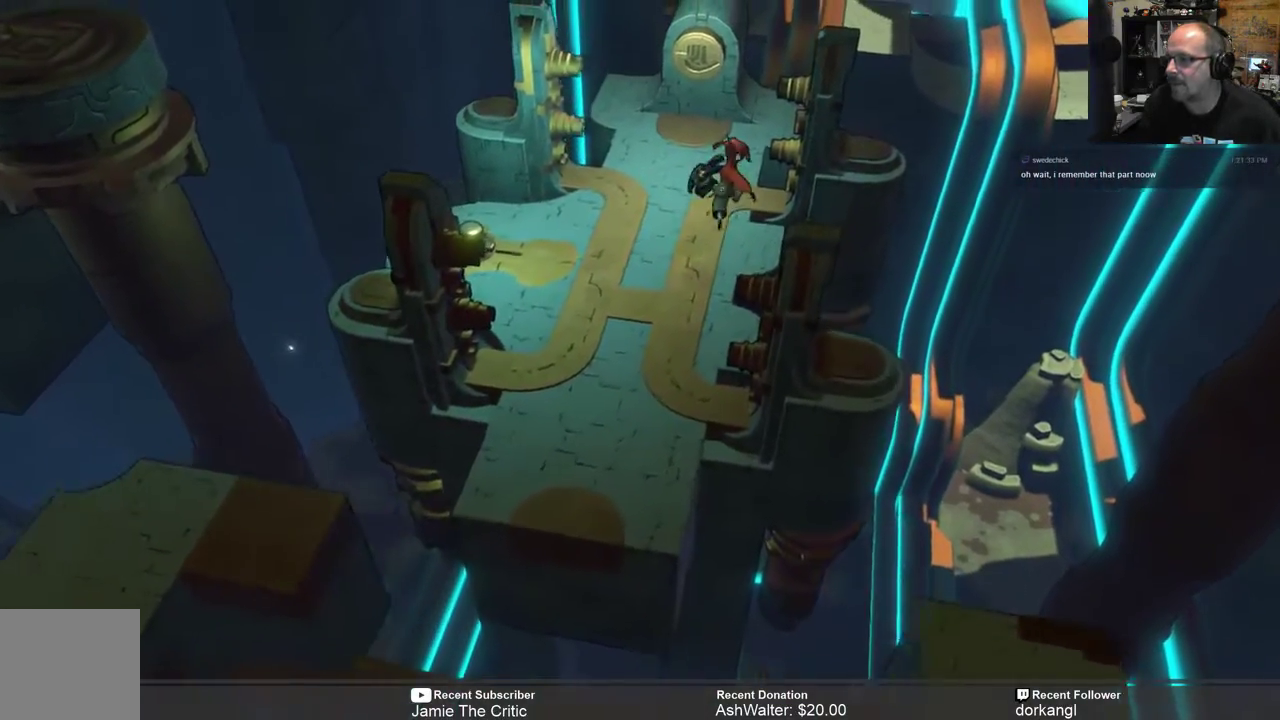
{"buttons": [], "left_stick": "center", "right_stick": "center", "events": [[350, "left_stick", "center"]]}
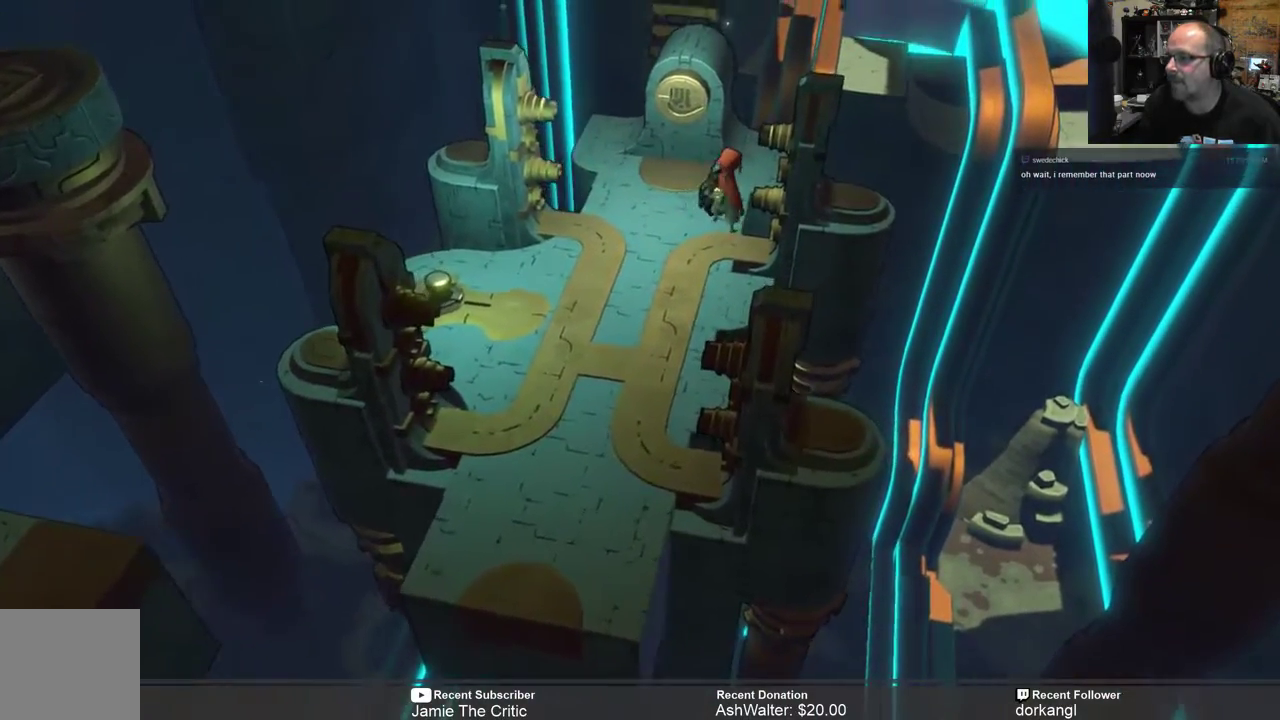
{"buttons": [], "left_stick": "left", "right_stick": "center", "events": [[117, "left_stick", "up"], [250, "left_stick", "center"], [383, "left_stick", "left"]]}
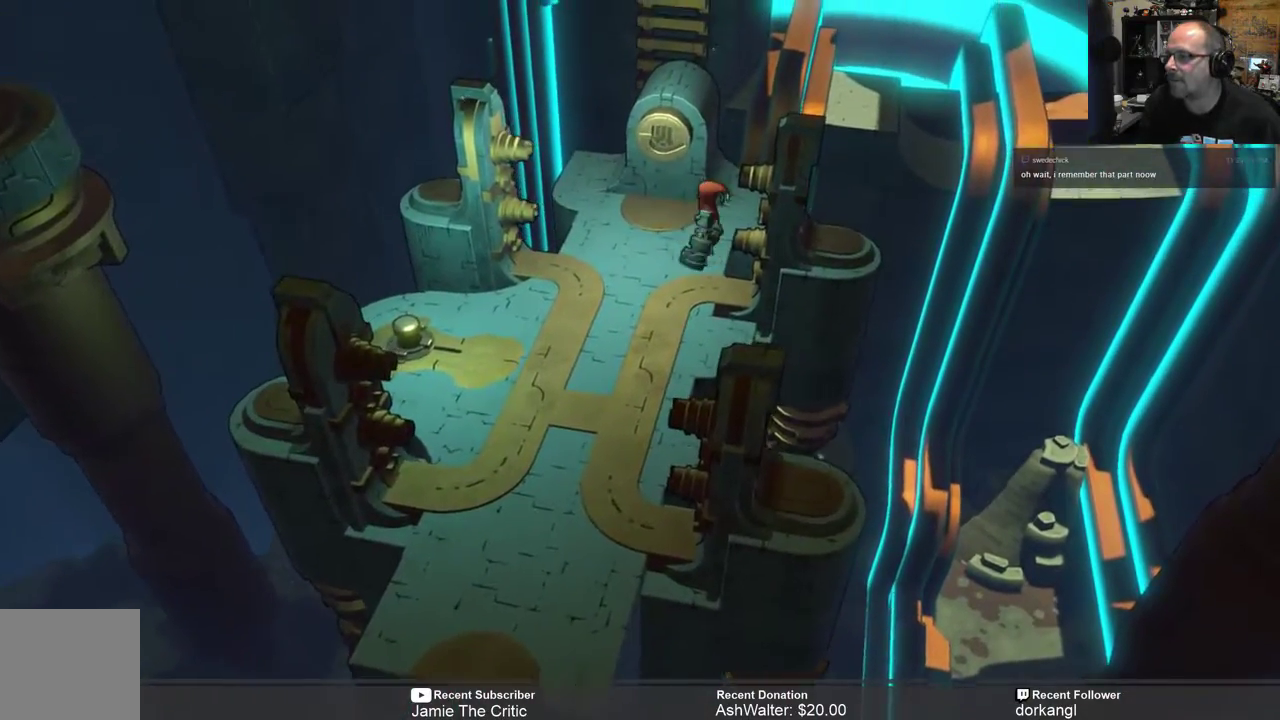
{"buttons": [], "left_stick": "left", "right_stick": "center", "events": [[317, "left_stick", "center"], [450, "left_stick", "left"]]}
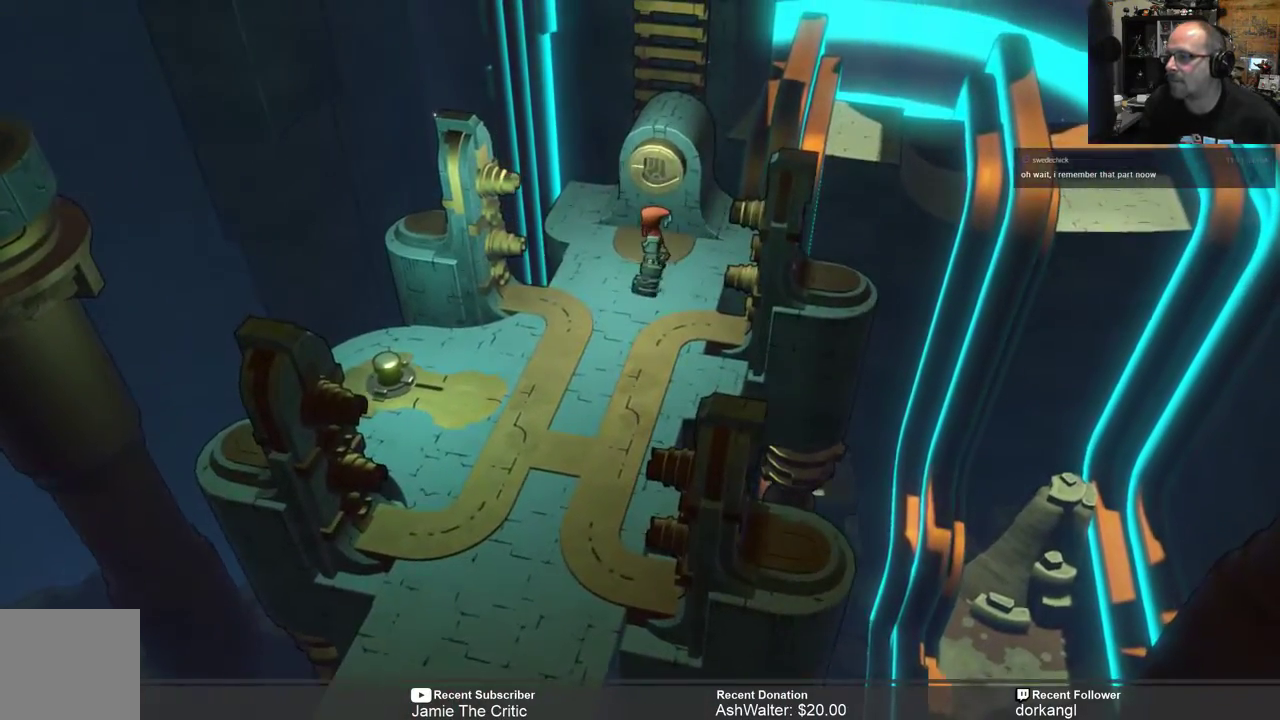
{"buttons": [], "left_stick": "up", "right_stick": "center", "events": [[250, "left_stick", "up-left"], [350, "left_stick", "up"]]}
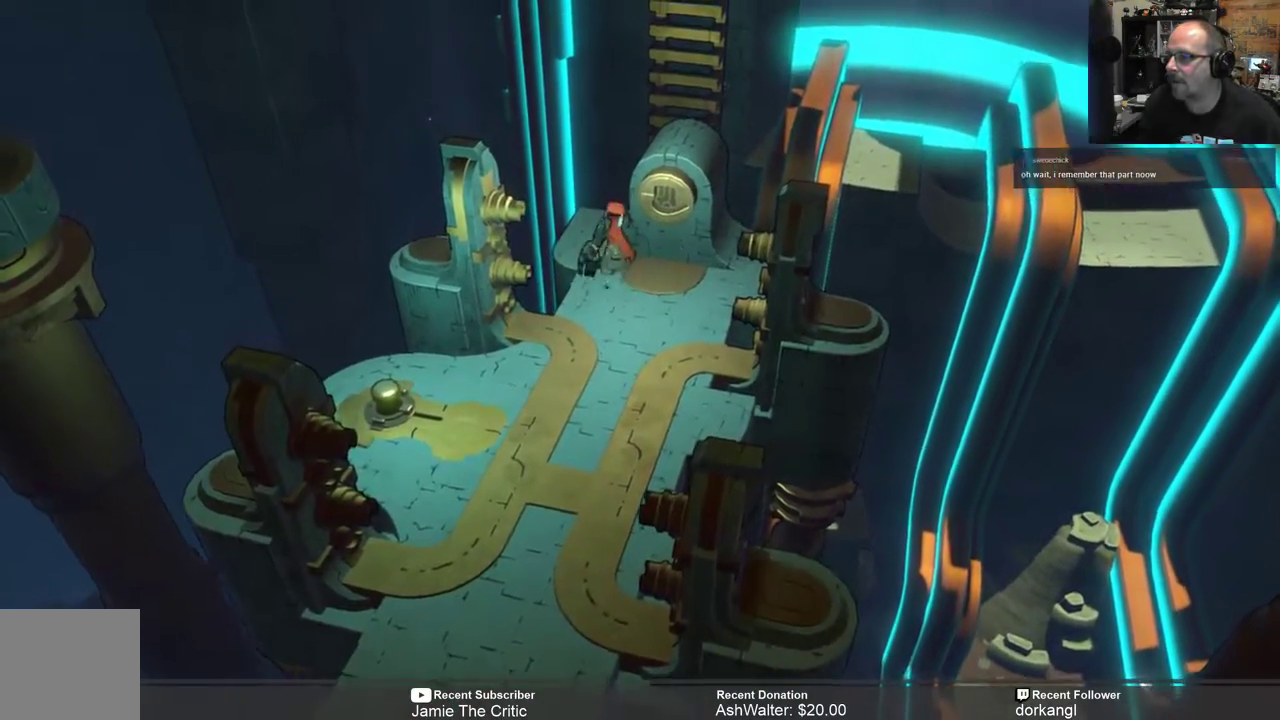
{"buttons": [], "left_stick": "center", "right_stick": "center", "events": [[33, "left_stick", "center"], [167, "left_stick", "left"], [283, "left_stick", "up"], [500, "left_stick", "center"]]}
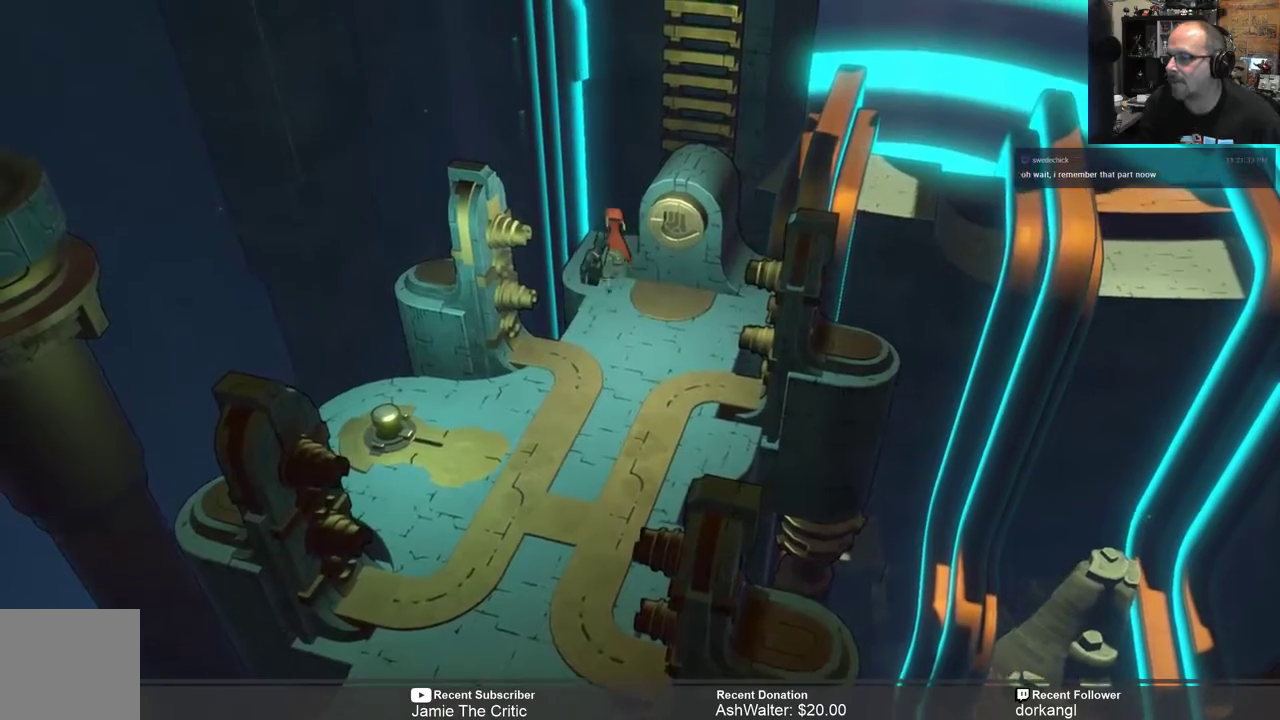
{"buttons": [], "left_stick": "center", "right_stick": "center", "events": [[200, "left_stick", "up-left"], [333, "left_stick", "up"], [467, "left_stick", "center"]]}
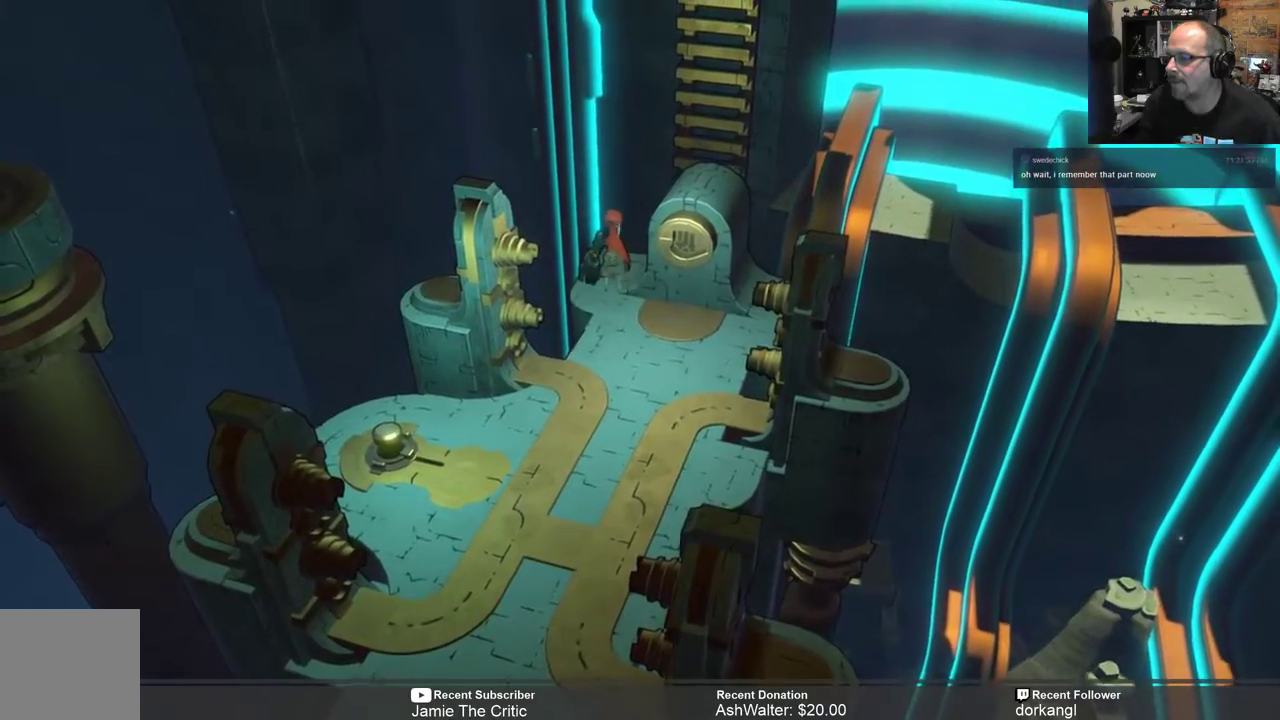
{"buttons": [], "left_stick": "center", "right_stick": "center", "events": [[200, "left_stick", "up"], [417, "left_stick", "center"]]}
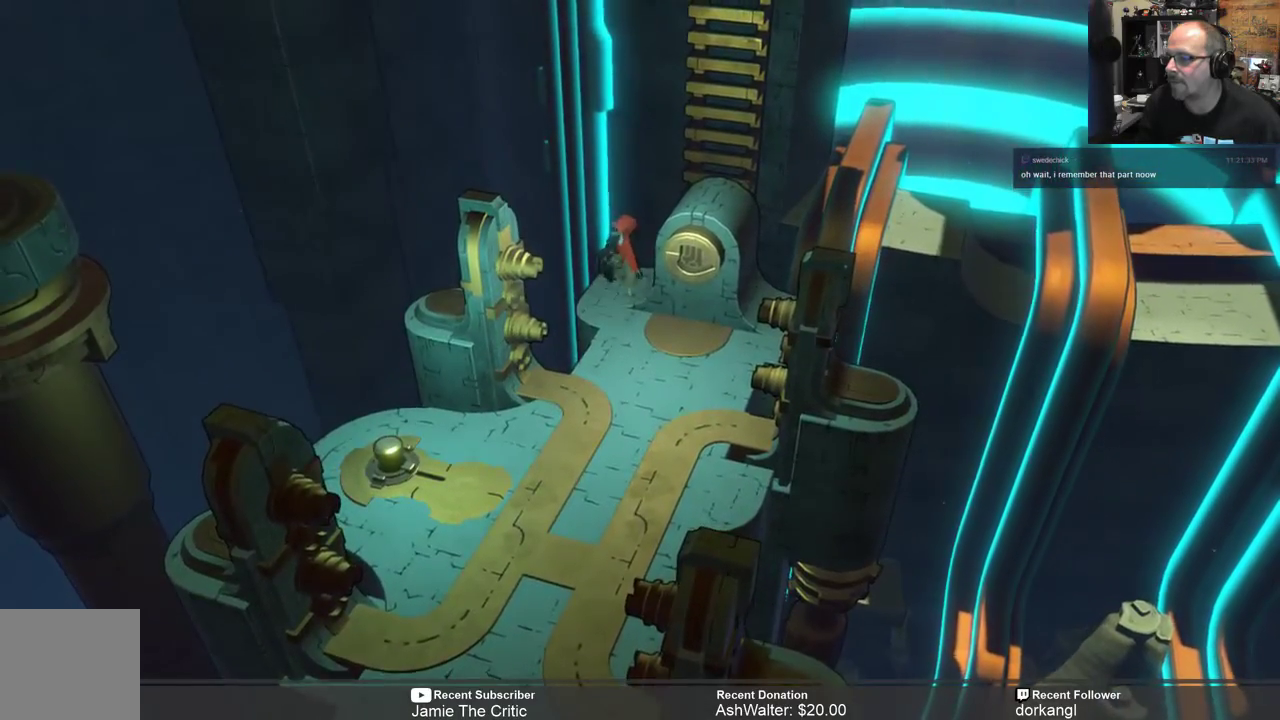
{"buttons": ["A"], "left_stick": "up-right", "right_stick": "center", "events": [[83, "left_stick", "up-right"], [250, "A", "down"]]}
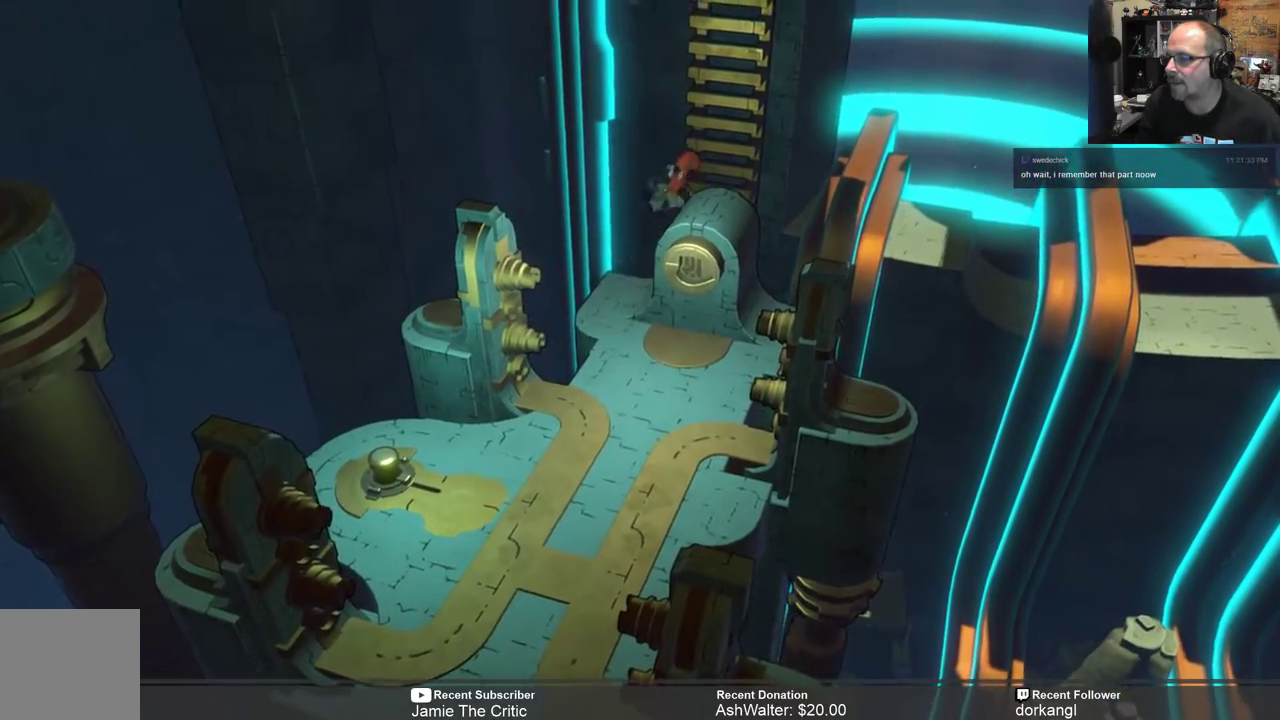
{"buttons": [], "left_stick": "up", "right_stick": "center", "events": [[383, "A", "up"], [433, "left_stick", "up"]]}
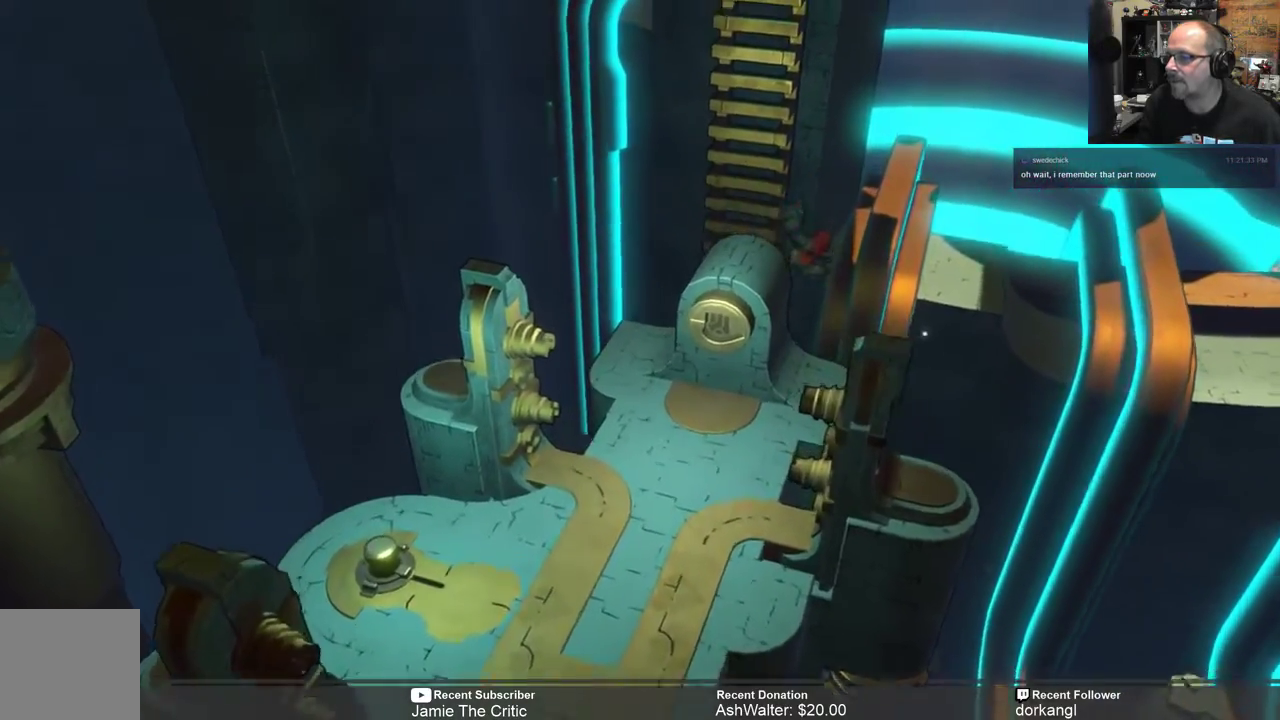
{"buttons": [], "left_stick": "up-left", "right_stick": "center", "events": [[150, "left_stick", "up-left"]]}
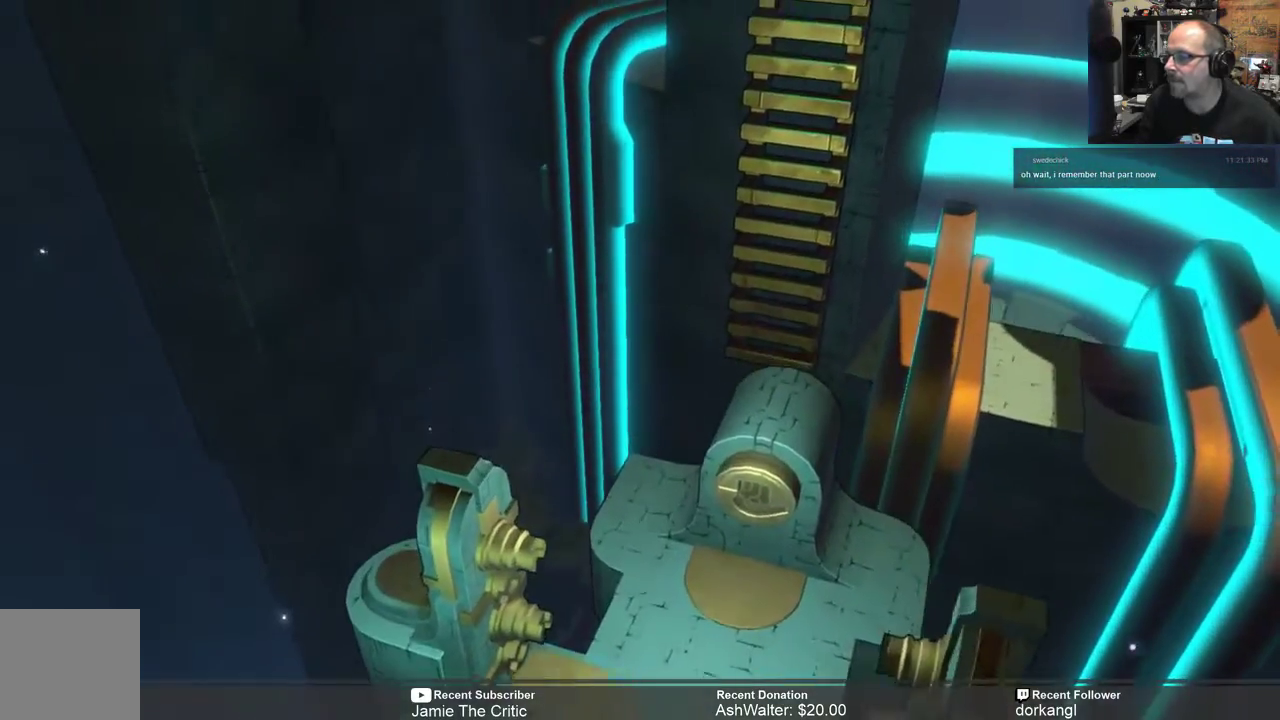
{"buttons": [], "left_stick": "center", "right_stick": "center", "events": [[17, "left_stick", "up"], [133, "left_stick", "center"]]}